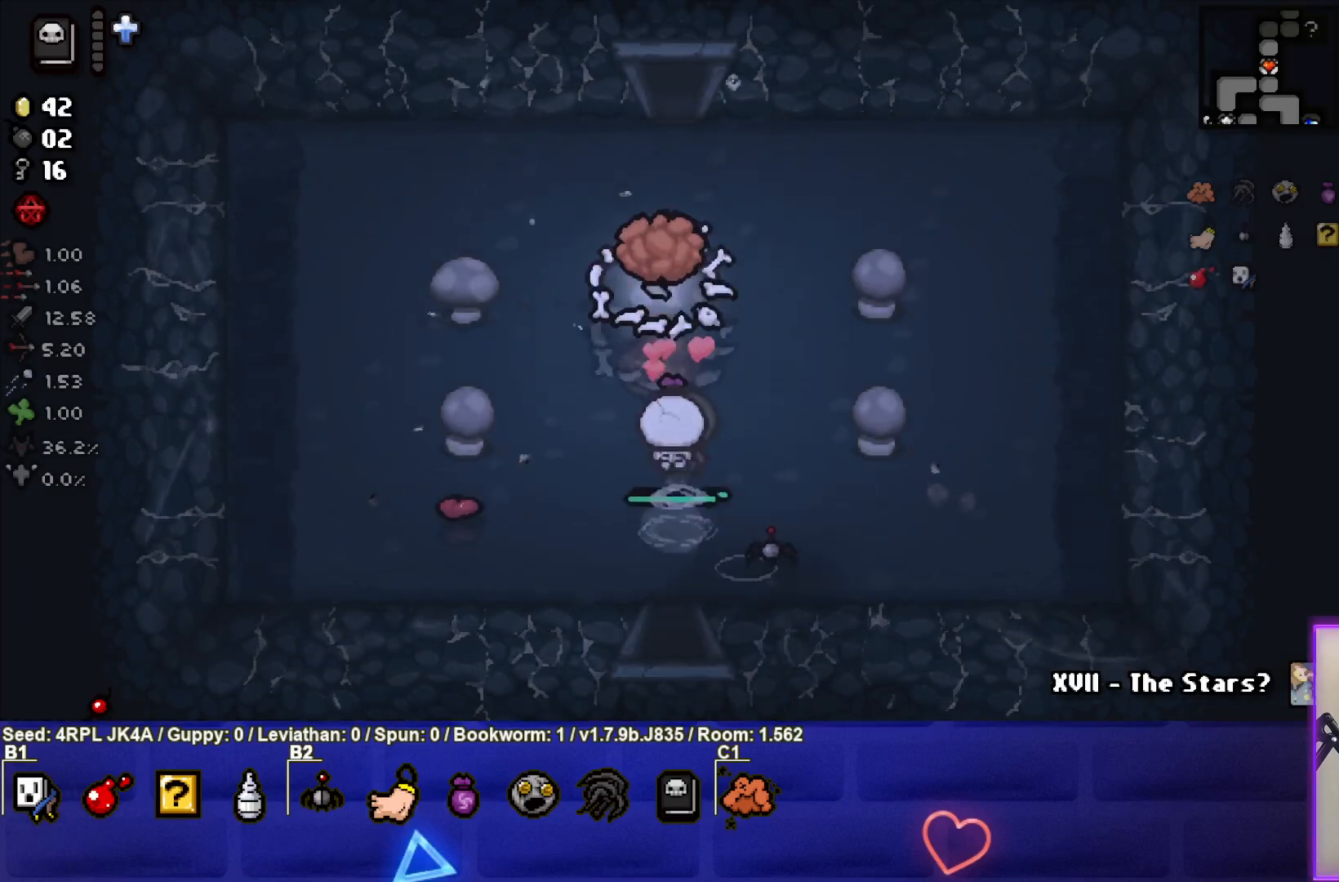
Gameplay with a controller (PlayStation layout); each line is a JSON object with the inputs held at the frame after it. "events" lists button and stick changes between this image and that frame as [ms after this image, input, new state], when the widget could be followed in between.
{"buttons": [], "left_stick": "up", "right_stick": "center", "events": []}
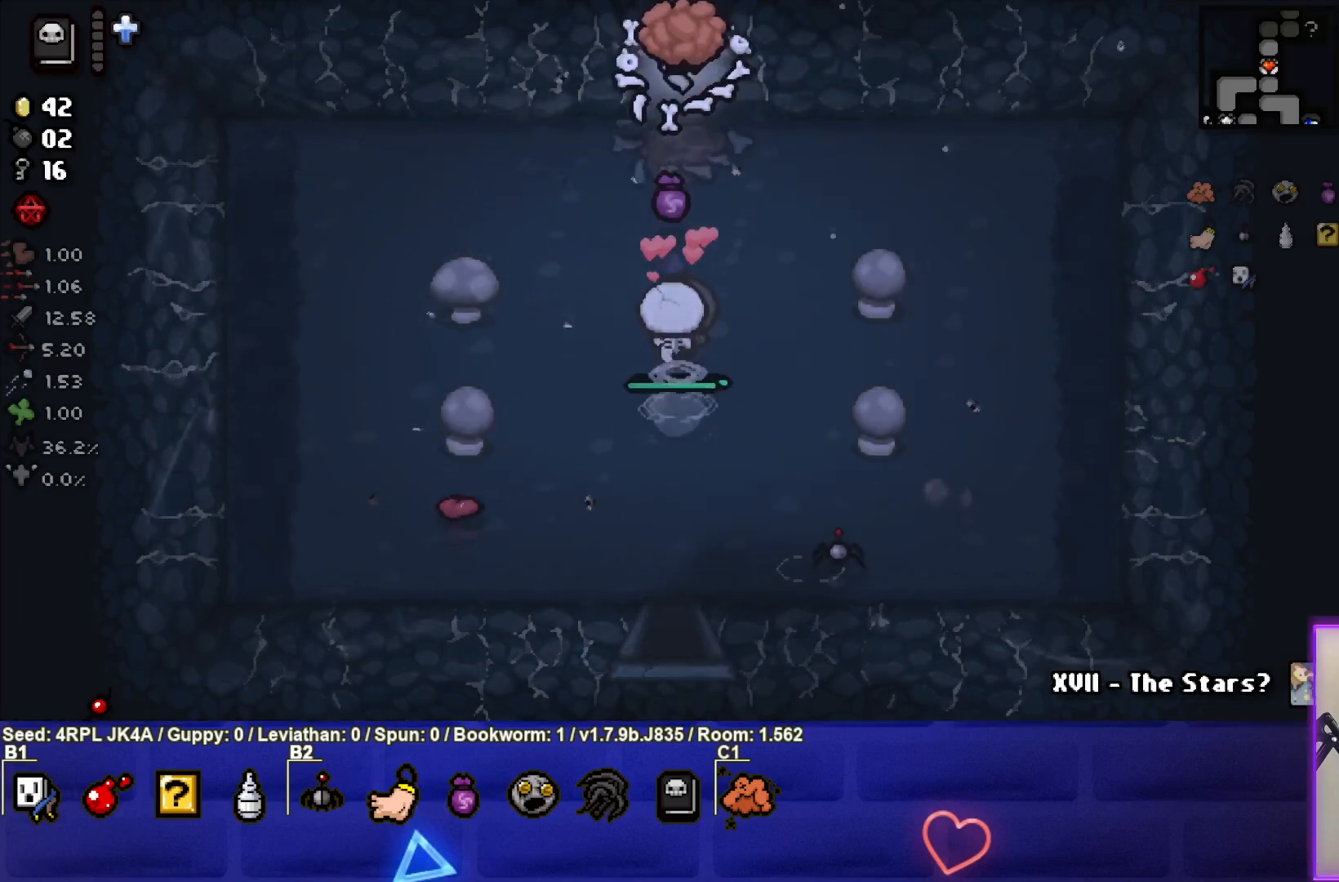
{"buttons": [], "left_stick": "center", "right_stick": "center", "events": [[283, "left_stick", "center"]]}
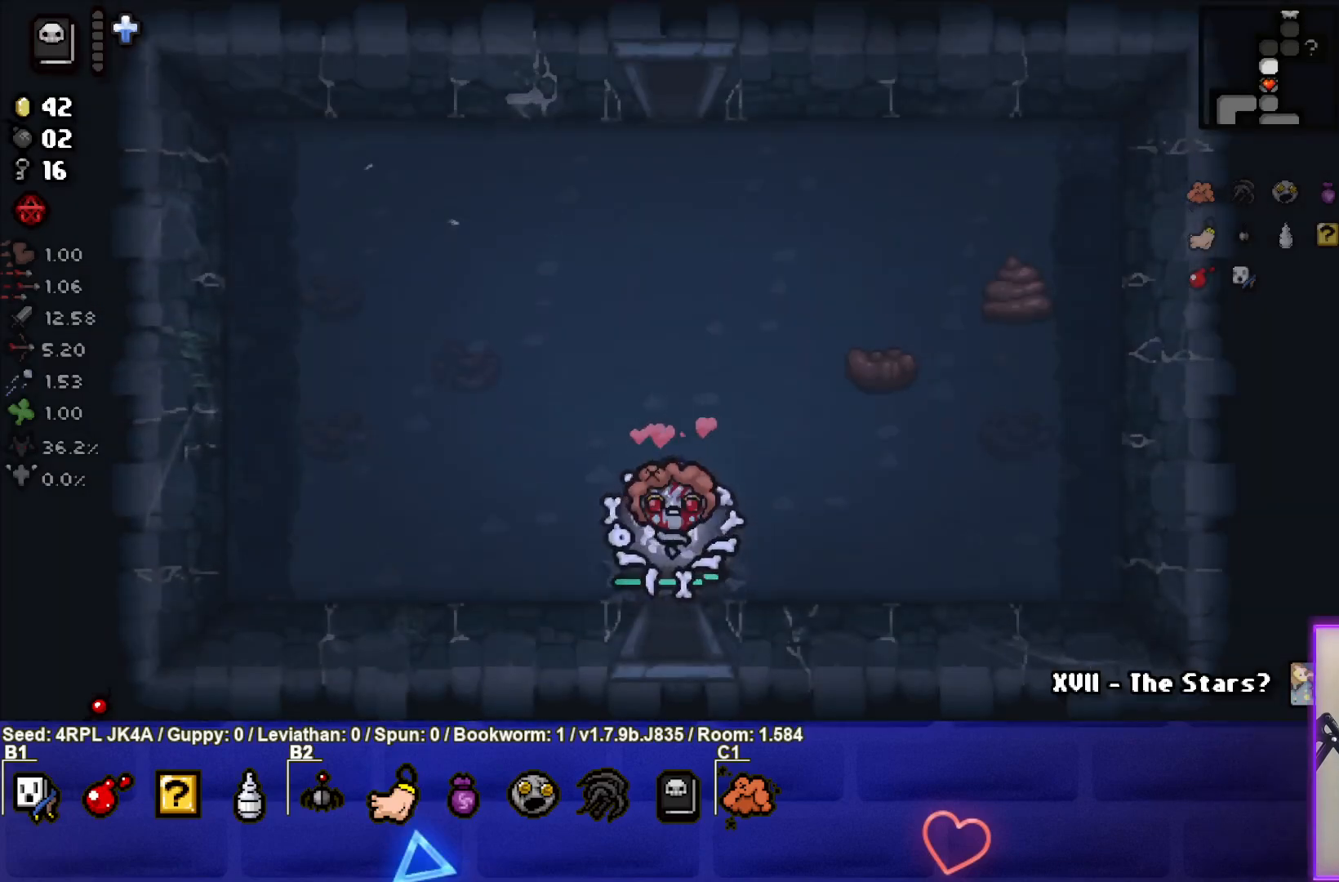
{"buttons": [], "left_stick": "center", "right_stick": "center", "events": [[150, "left_stick", "up-right"], [350, "left_stick", "center"]]}
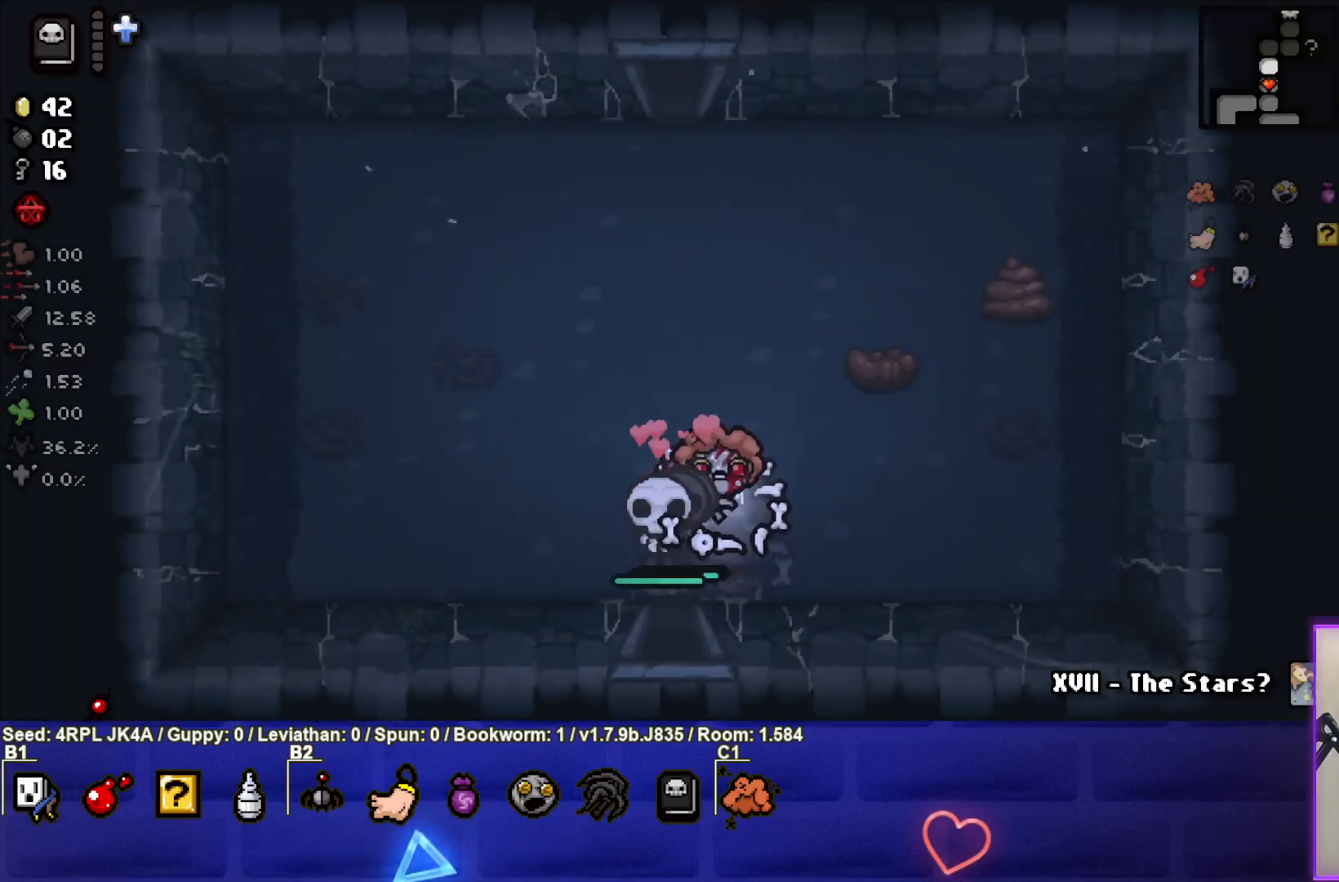
{"buttons": [], "left_stick": "center", "right_stick": "center", "events": [[200, "left_stick", "left"], [450, "left_stick", "center"]]}
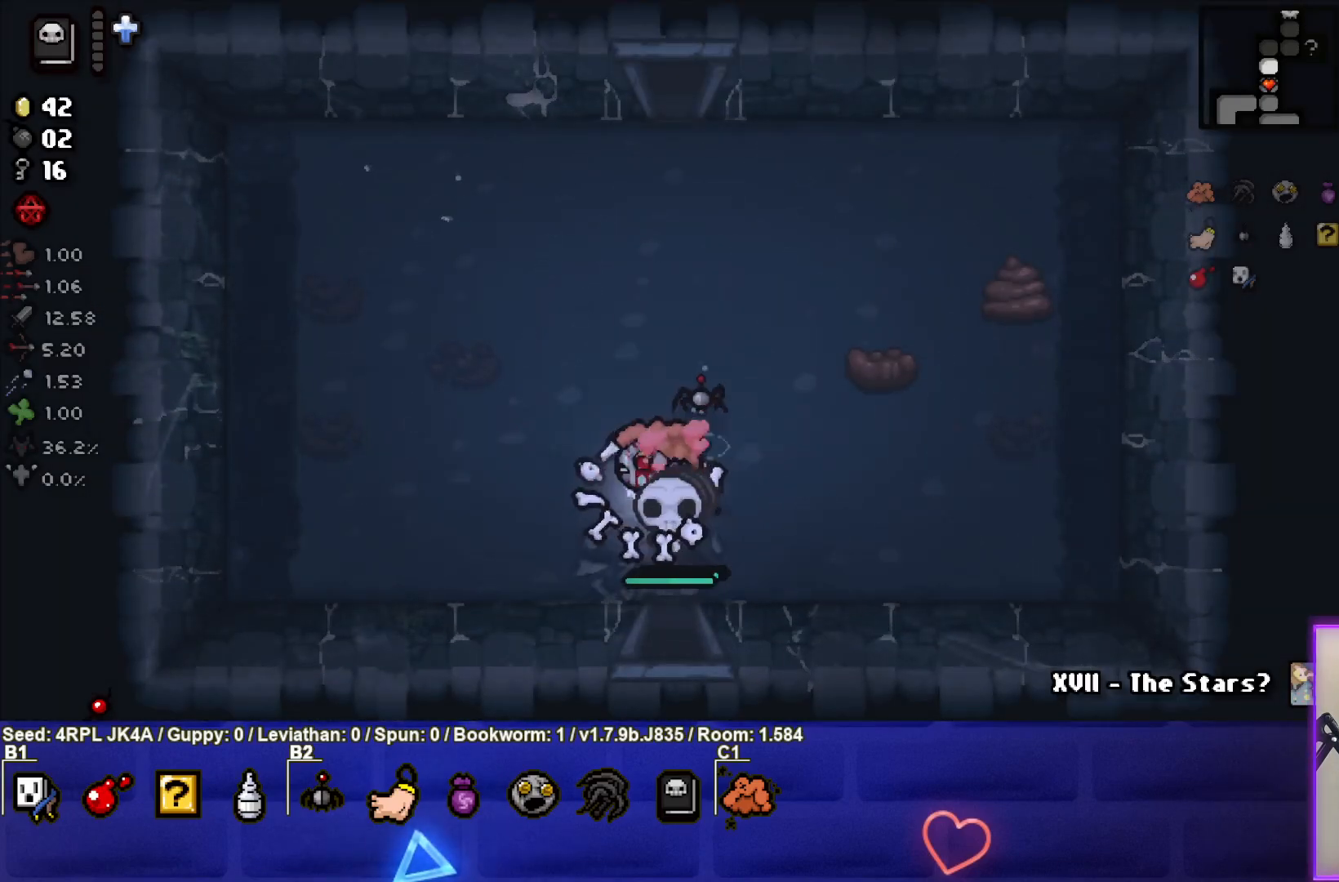
{"buttons": [], "left_stick": "left", "right_stick": "center", "events": [[400, "left_stick", "left"]]}
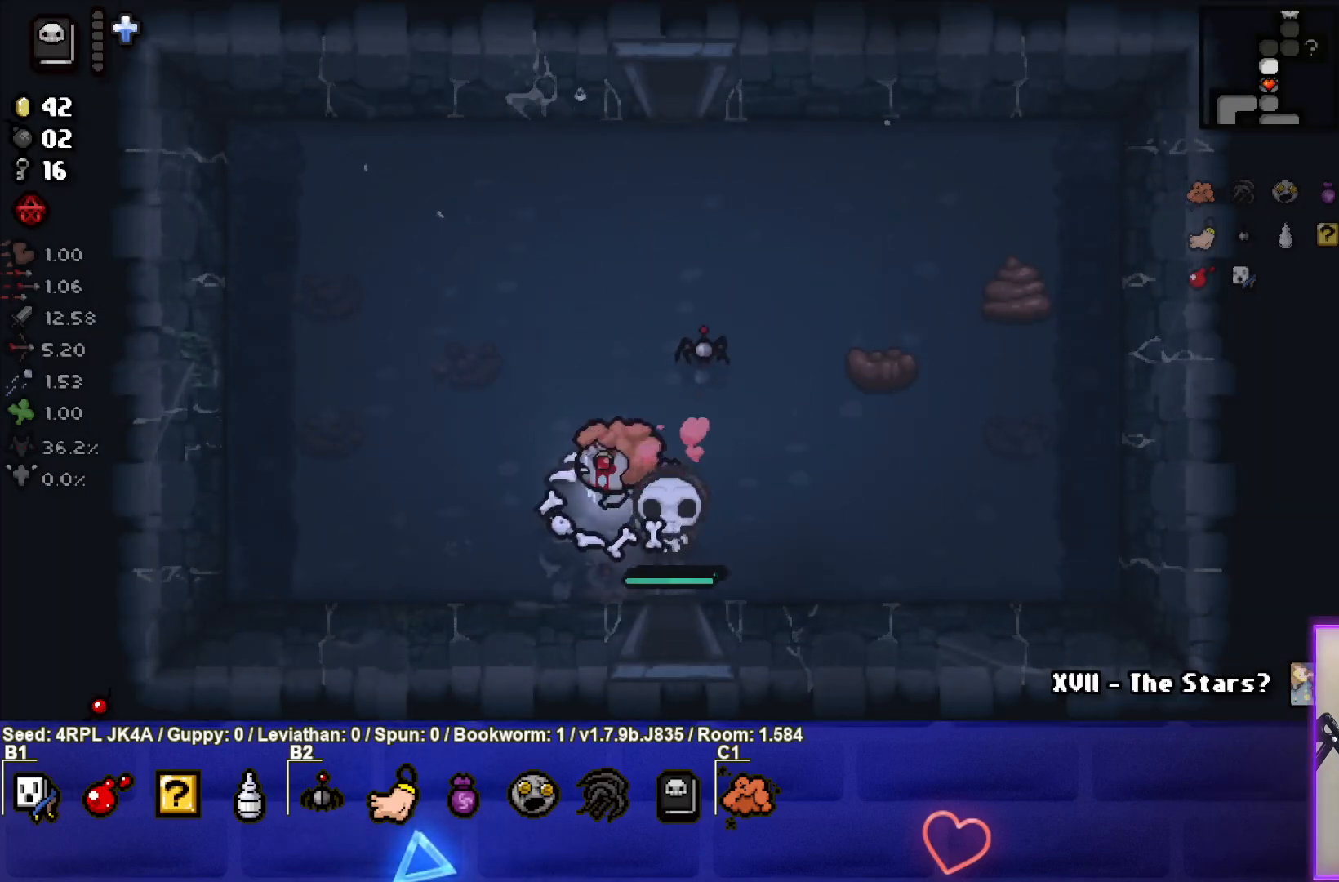
{"buttons": [], "left_stick": "up", "right_stick": "center", "events": [[100, "left_stick", "center"], [350, "left_stick", "up"]]}
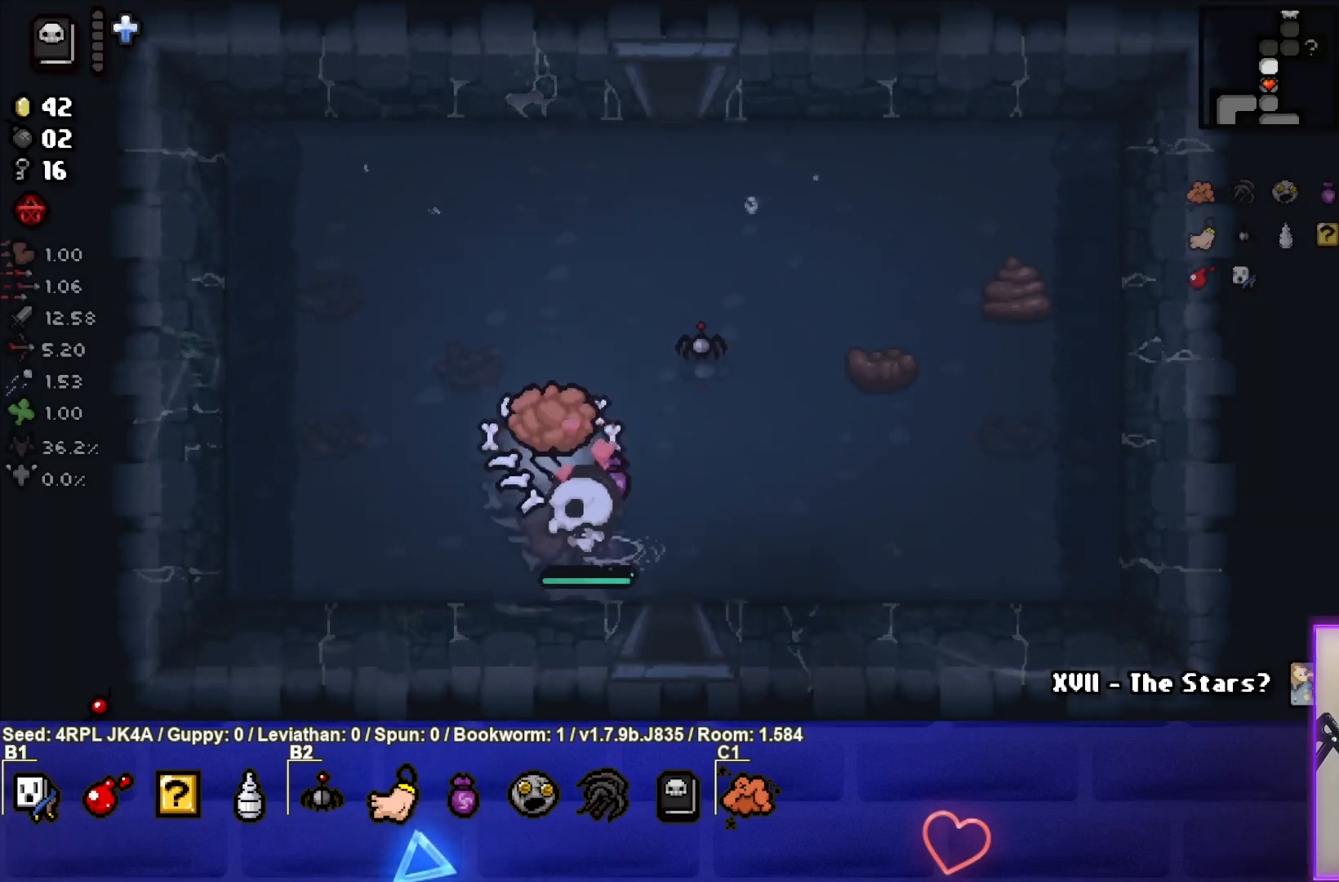
{"buttons": [], "left_stick": "up-right", "right_stick": "center", "events": [[217, "left_stick", "up-right"]]}
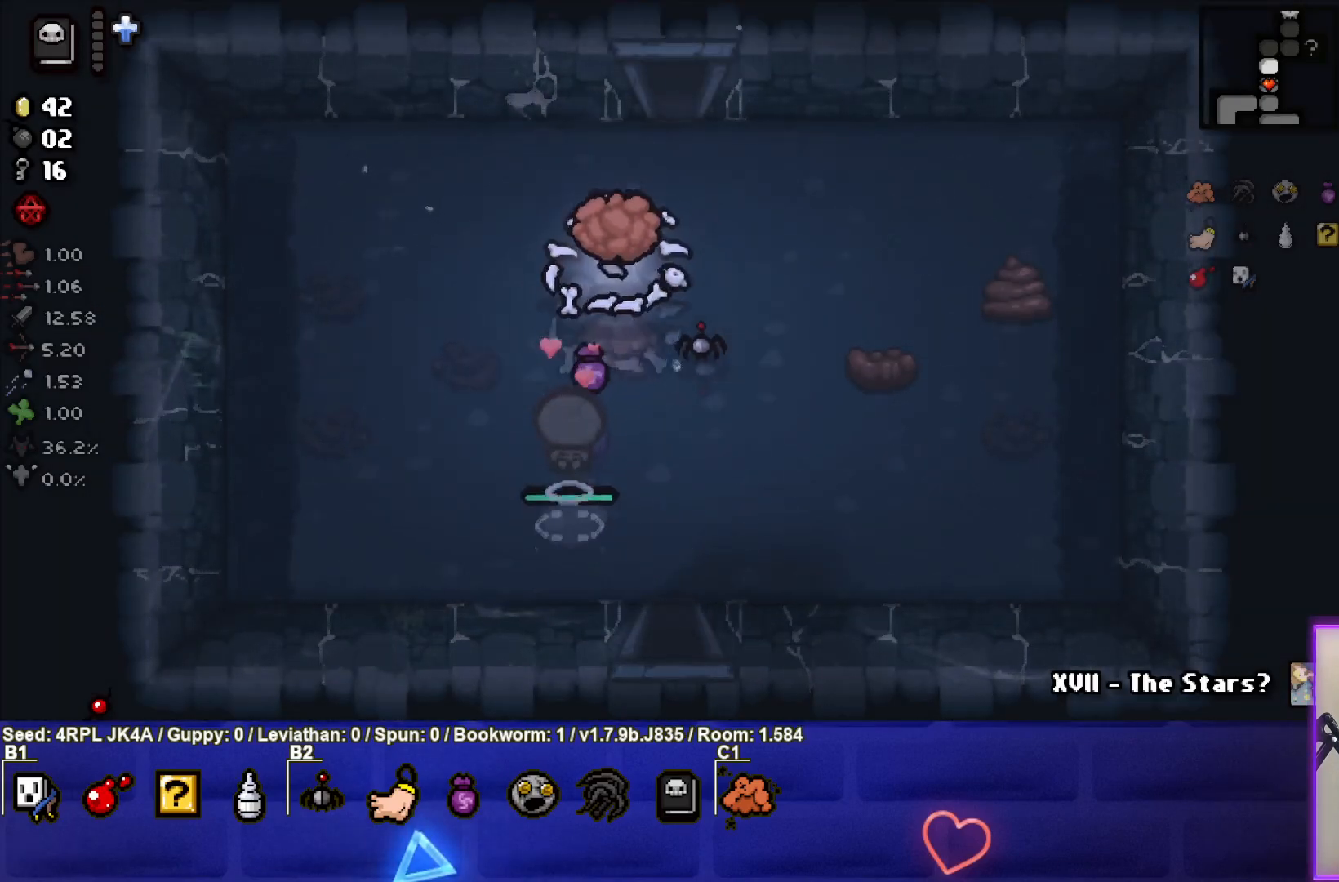
{"buttons": [], "left_stick": "up", "right_stick": "center", "events": [[83, "left_stick", "up"]]}
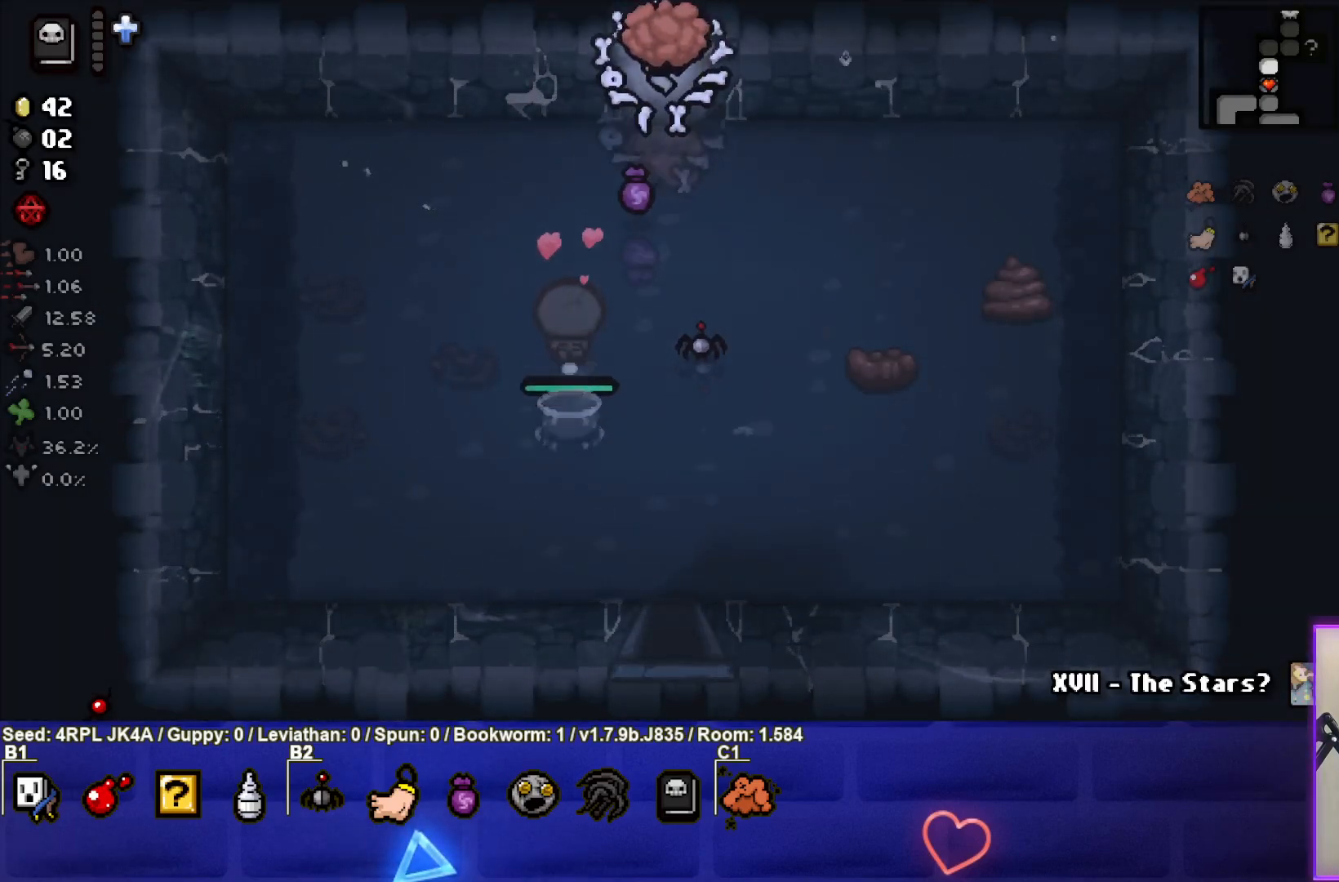
{"buttons": [], "left_stick": "center", "right_stick": "center", "events": [[183, "left_stick", "center"]]}
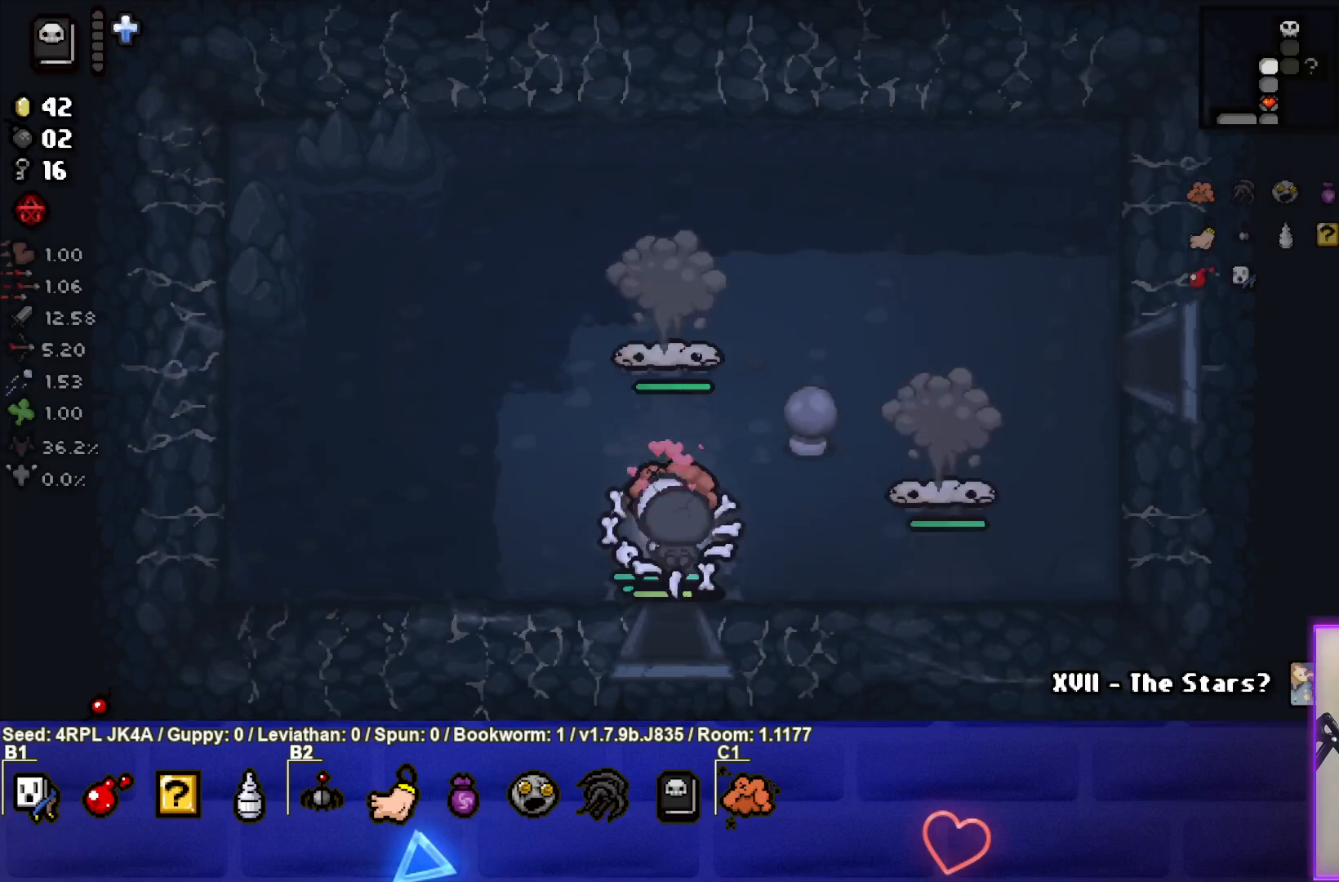
{"buttons": ["TRIANGLE"], "left_stick": "down-left", "right_stick": "center", "events": [[250, "TRIANGLE", "down"], [383, "TRIANGLE", "up"], [433, "left_stick", "down-left"], [483, "TRIANGLE", "down"]]}
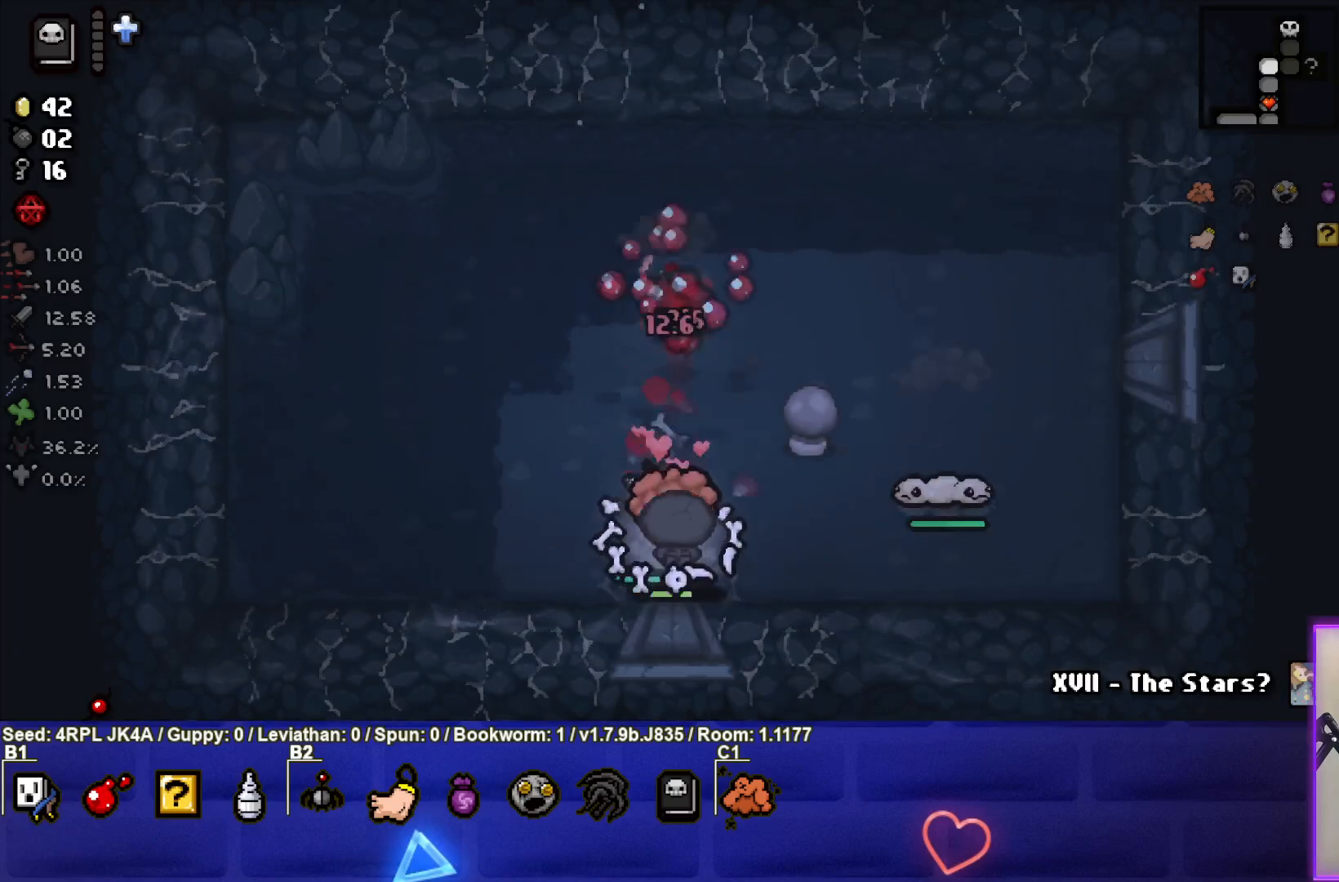
{"buttons": [], "left_stick": "left", "right_stick": "center", "events": [[67, "TRIANGLE", "up"], [183, "left_stick", "center"], [450, "left_stick", "left"]]}
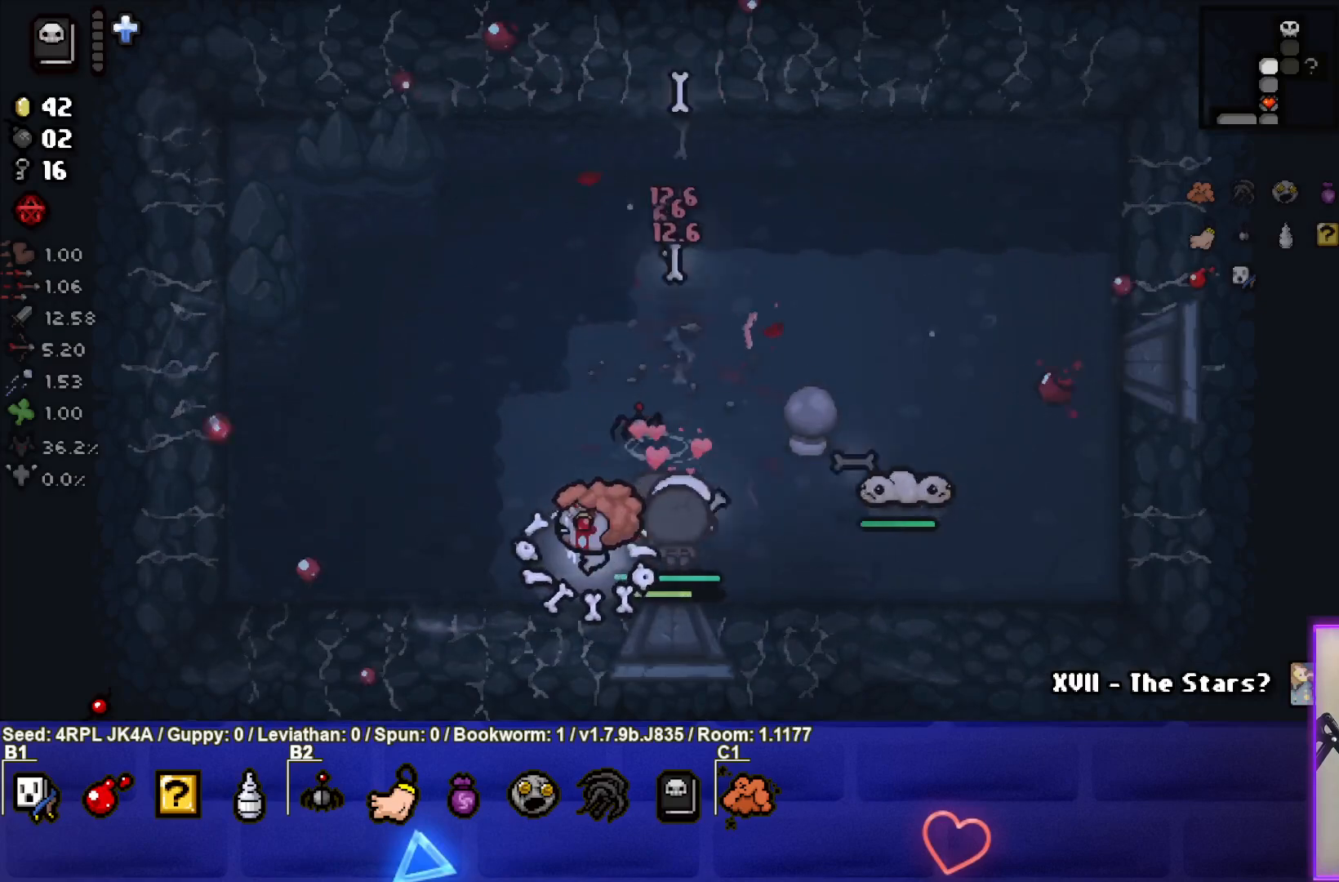
{"buttons": [], "left_stick": "left", "right_stick": "center", "events": [[150, "CIRCLE", "down"], [183, "left_stick", "up-right"], [233, "left_stick", "right"], [300, "CIRCLE", "up"], [350, "CIRCLE", "down"], [383, "left_stick", "left"], [483, "CIRCLE", "up"]]}
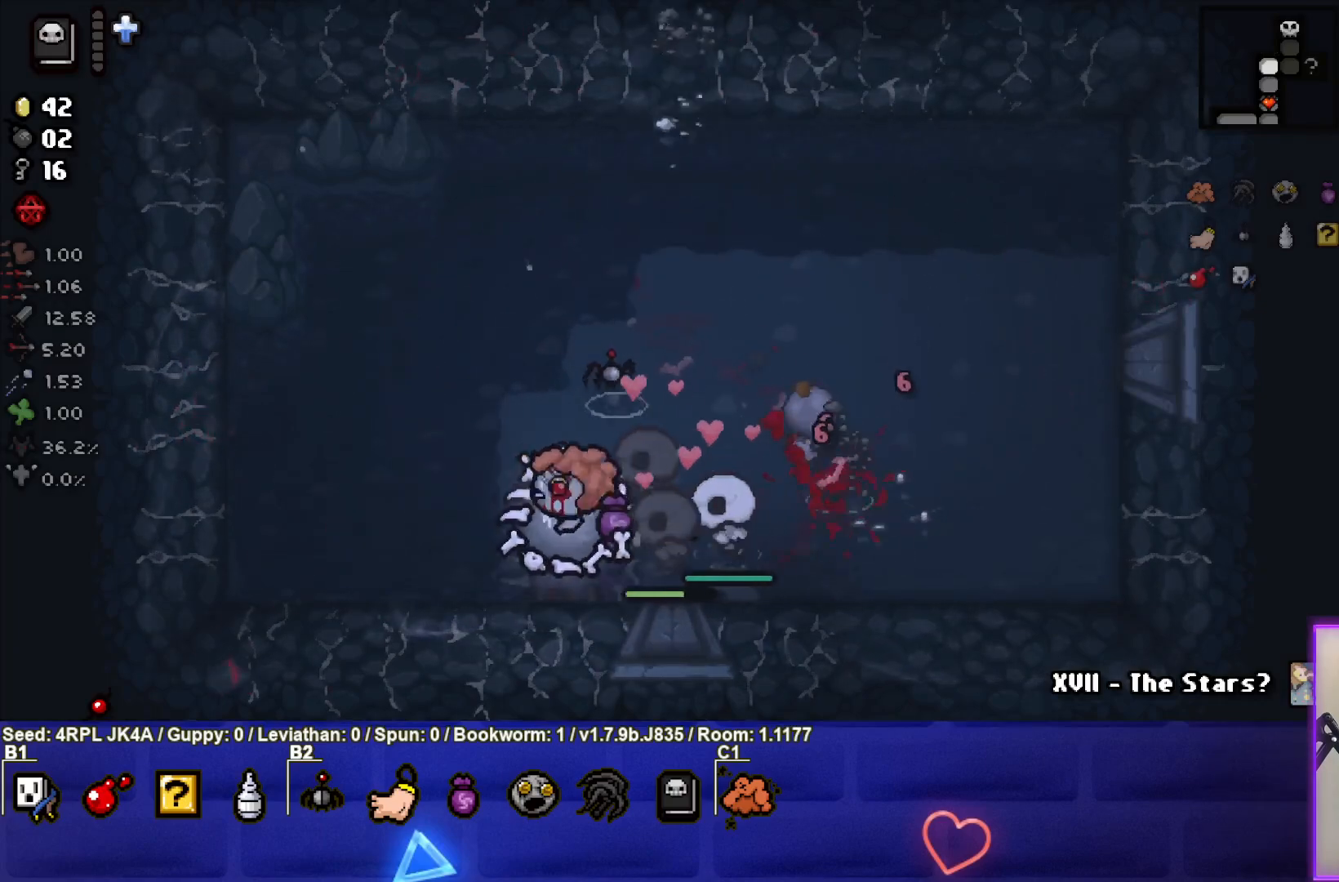
{"buttons": [], "left_stick": "right", "right_stick": "center", "events": [[17, "CIRCLE", "down"], [167, "CIRCLE", "up"], [317, "left_stick", "center"], [433, "left_stick", "right"]]}
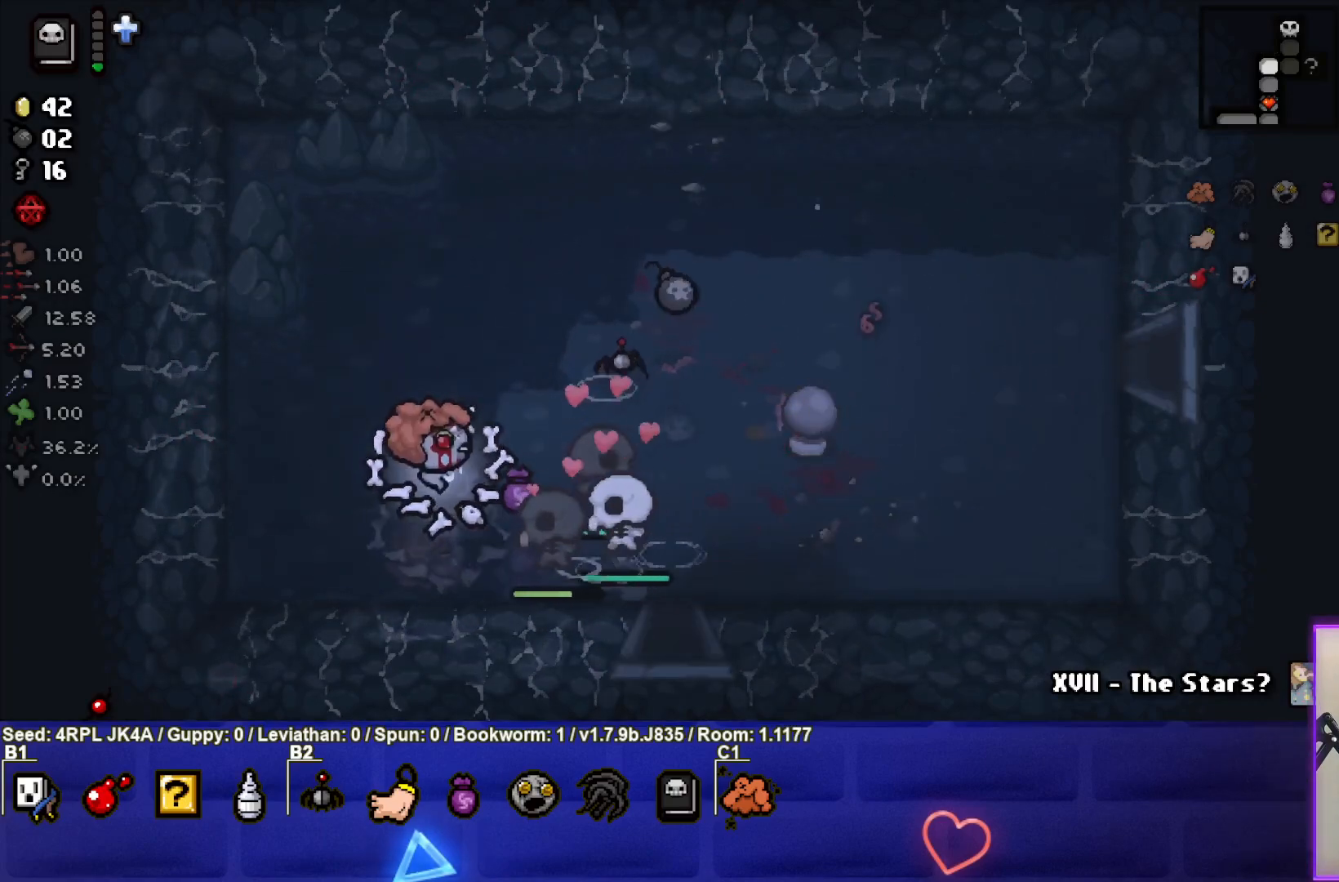
{"buttons": [], "left_stick": "right", "right_stick": "center", "events": []}
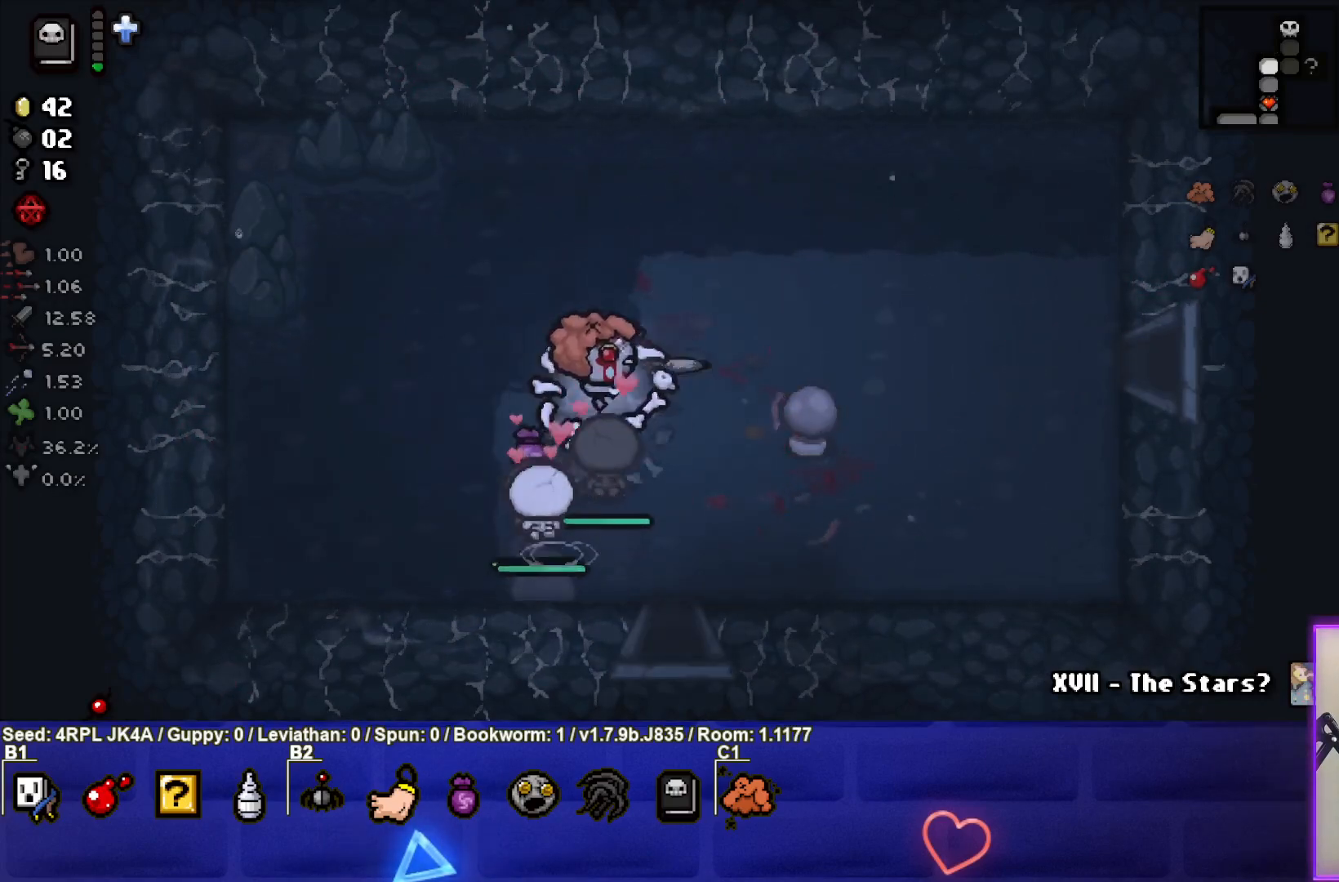
{"buttons": [], "left_stick": "right", "right_stick": "center", "events": []}
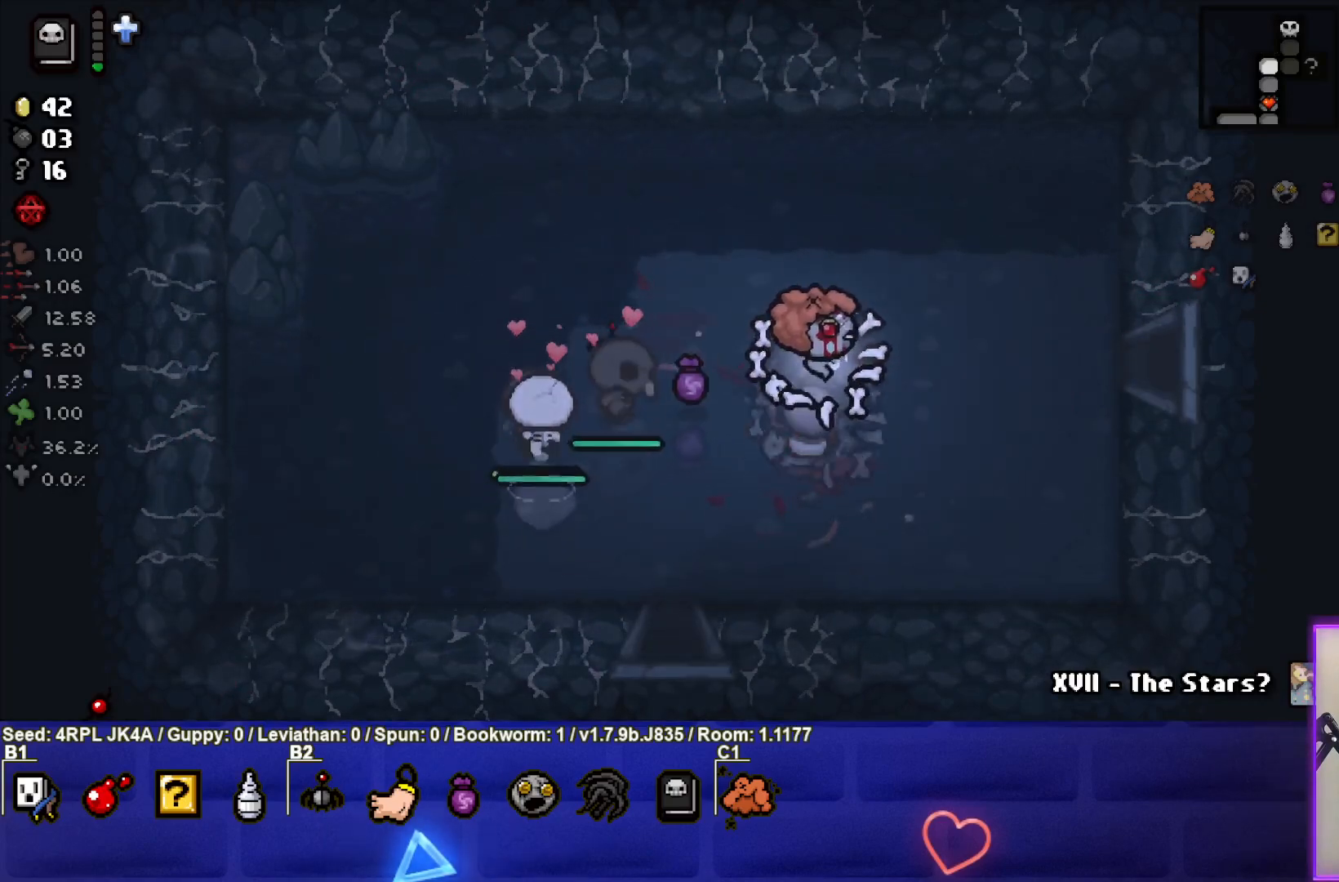
{"buttons": [], "left_stick": "right", "right_stick": "center", "events": []}
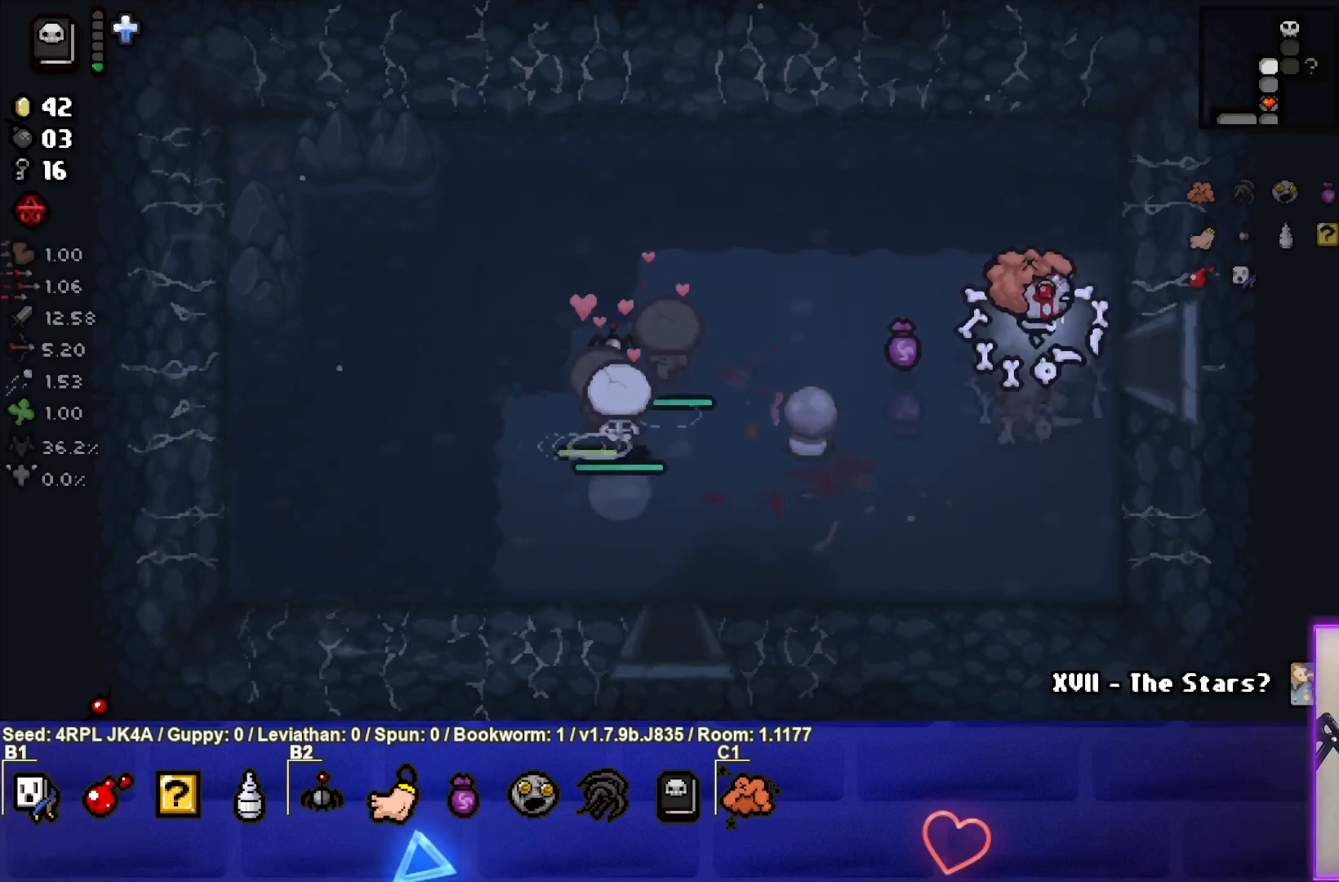
{"buttons": [], "left_stick": "center", "right_stick": "center", "events": [[400, "left_stick", "center"]]}
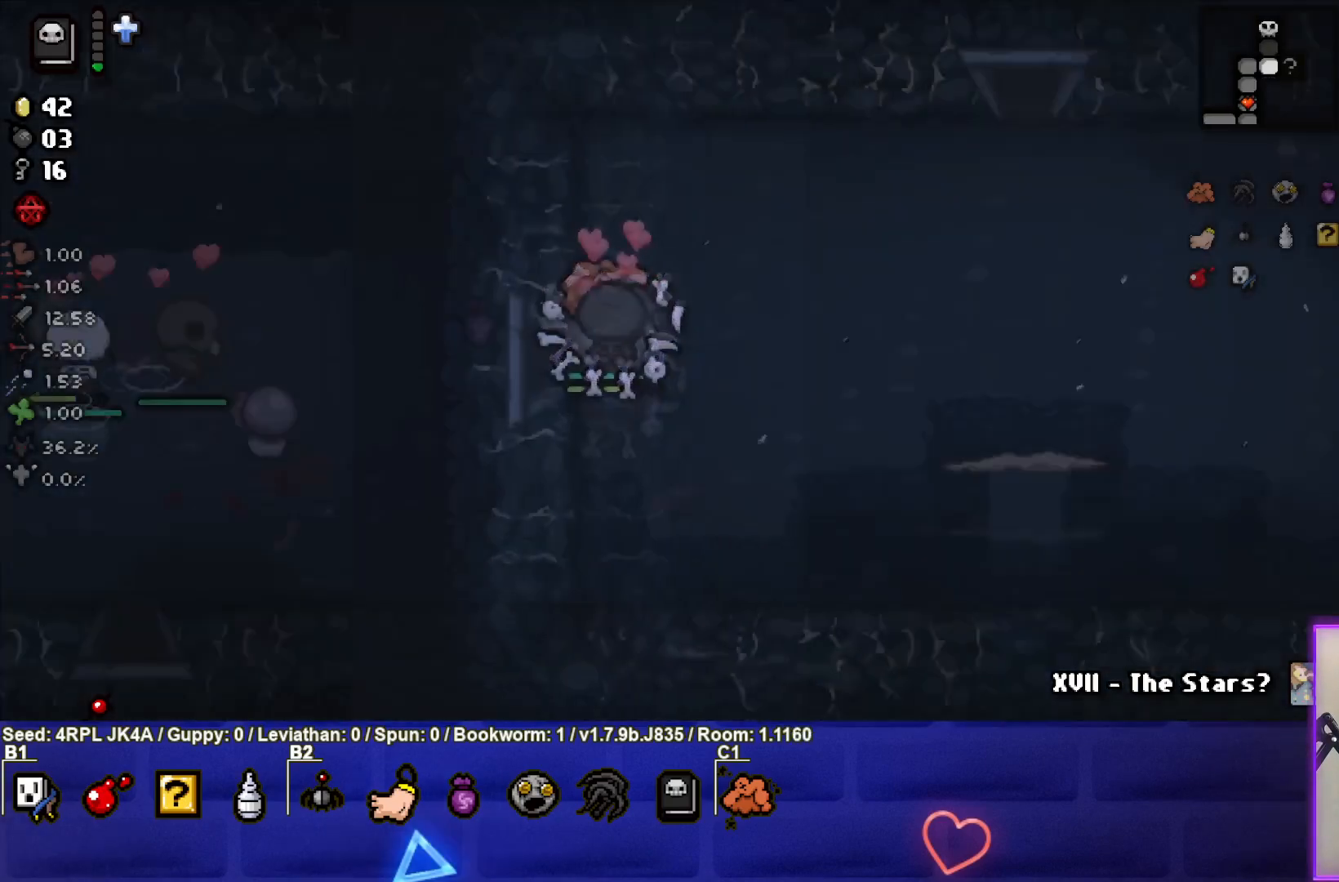
{"buttons": [], "left_stick": "down-right", "right_stick": "center", "events": [[317, "left_stick", "right"], [467, "left_stick", "down-right"]]}
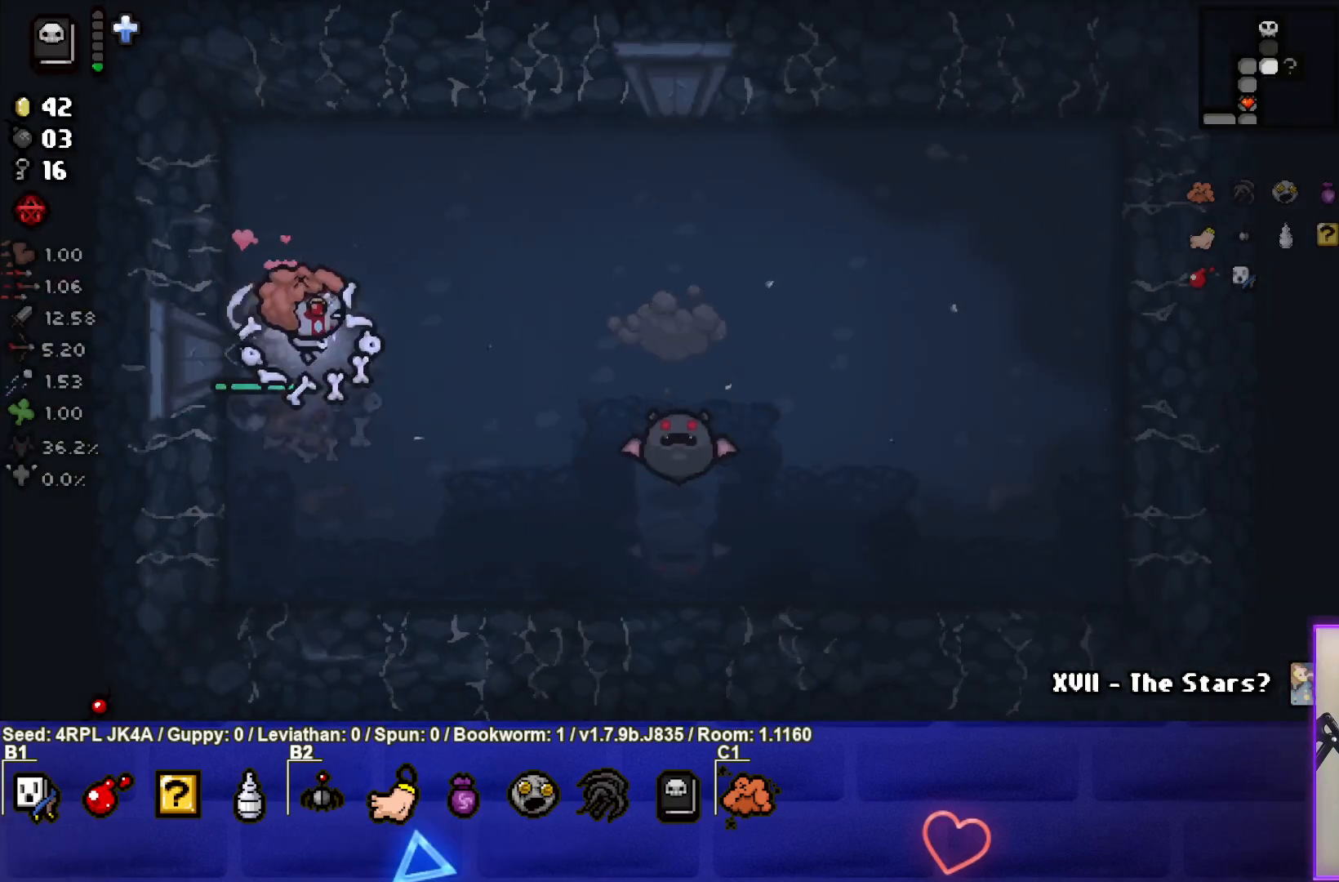
{"buttons": [], "left_stick": "up-left", "right_stick": "center", "events": [[267, "CIRCLE", "down"], [317, "left_stick", "center"], [417, "CIRCLE", "up"], [417, "left_stick", "up-left"]]}
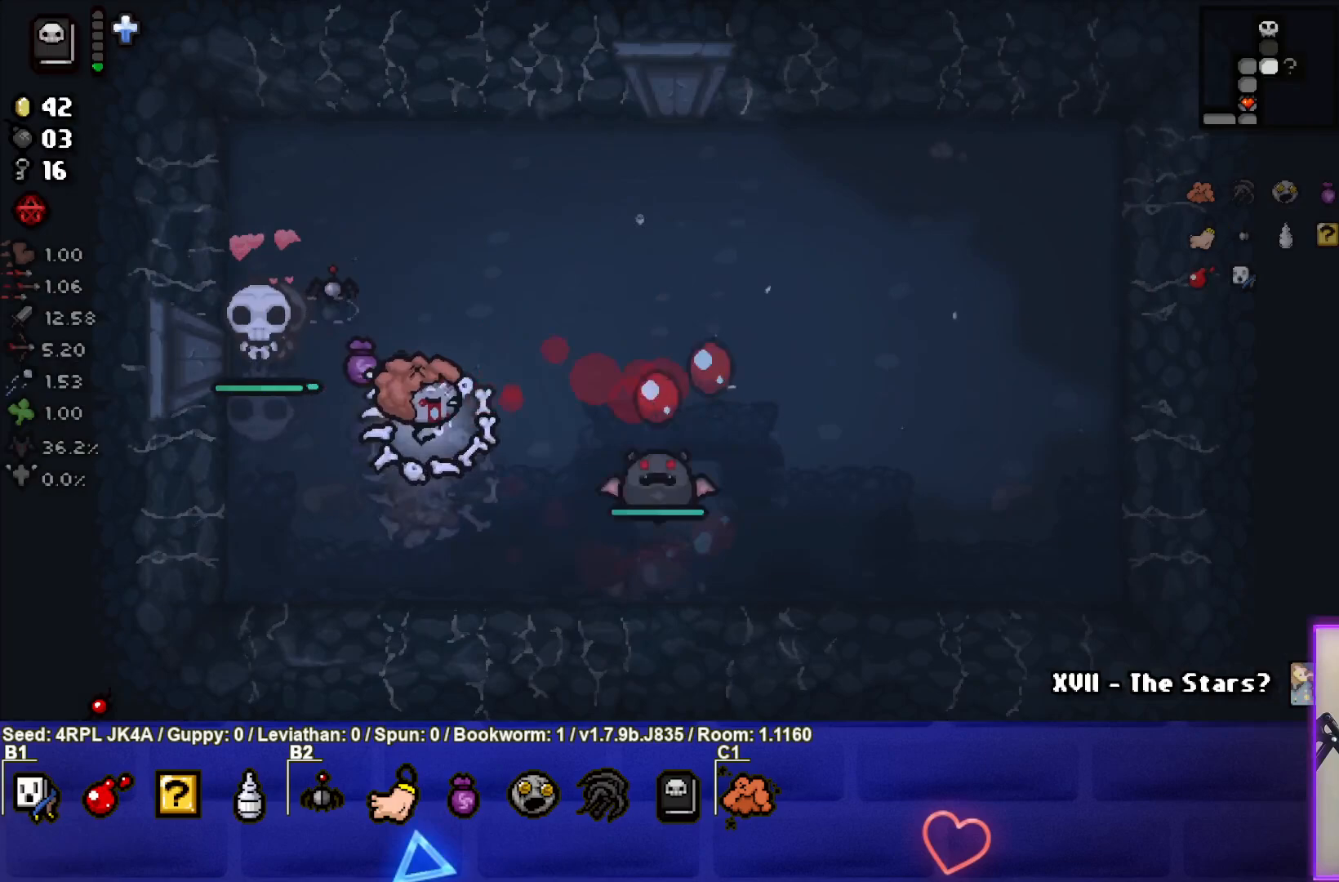
{"buttons": [], "left_stick": "up-right", "right_stick": "center", "events": [[167, "left_stick", "up"], [333, "left_stick", "up-right"]]}
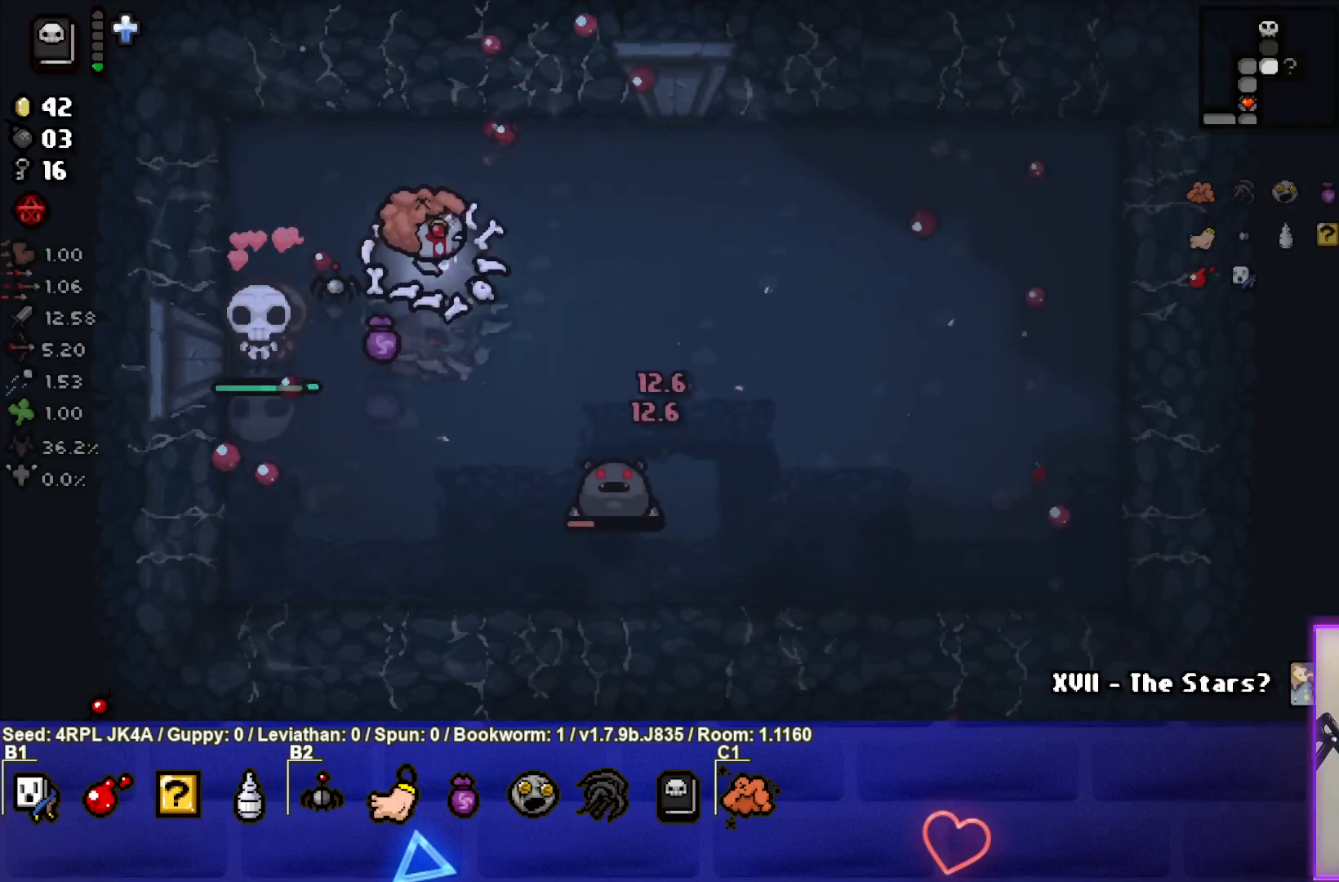
{"buttons": [], "left_stick": "up-right", "right_stick": "center", "events": [[100, "left_stick", "down-right"], [300, "left_stick", "center"], [317, "CROSS", "down"], [417, "left_stick", "up-right"], [467, "CROSS", "up"]]}
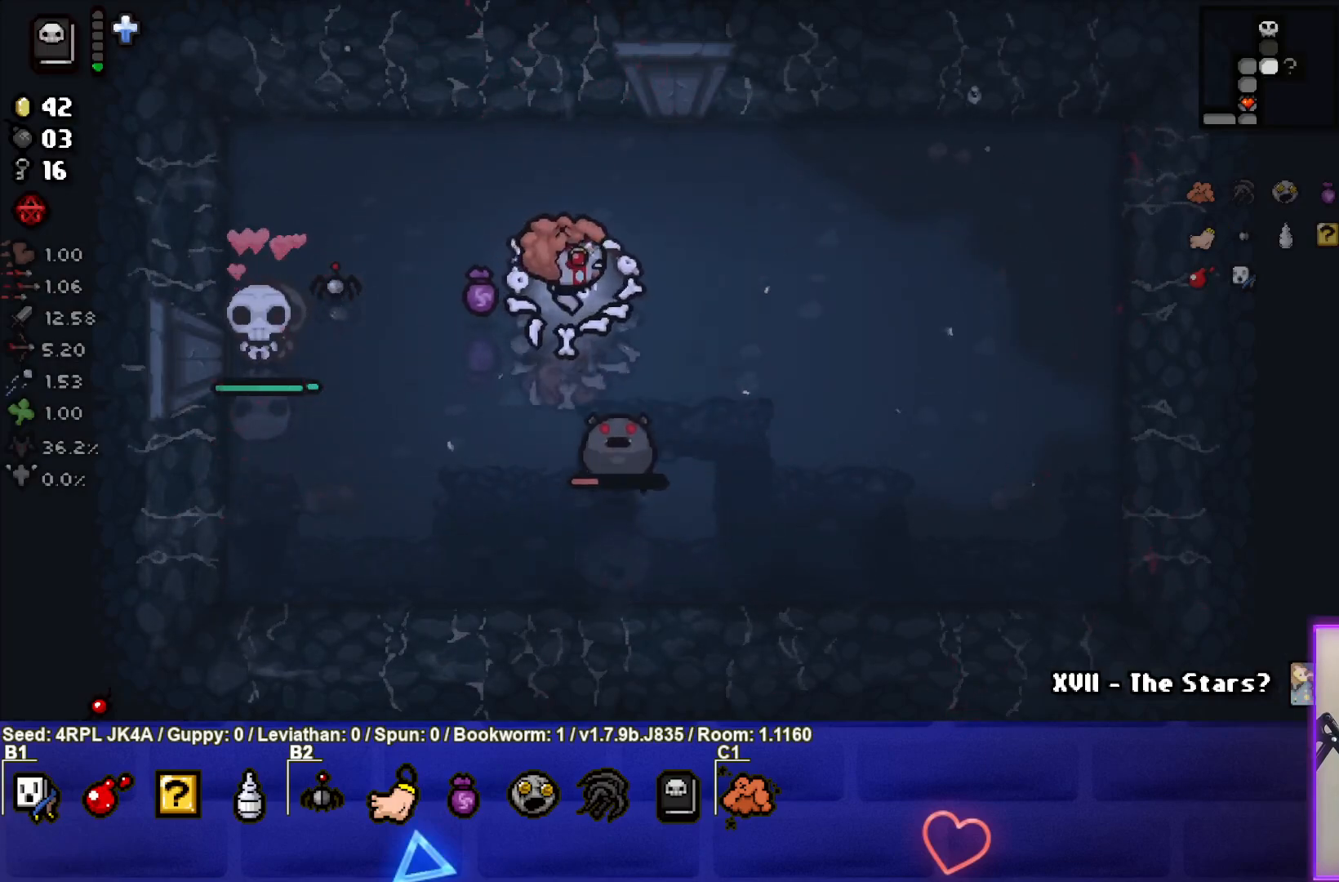
{"buttons": ["CROSS"], "left_stick": "center", "right_stick": "center", "events": [[17, "CROSS", "down"], [150, "left_stick", "center"], [183, "CROSS", "up"], [217, "CROSS", "down"], [250, "left_stick", "up"], [350, "CROSS", "up"], [367, "left_stick", "center"], [417, "CROSS", "down"]]}
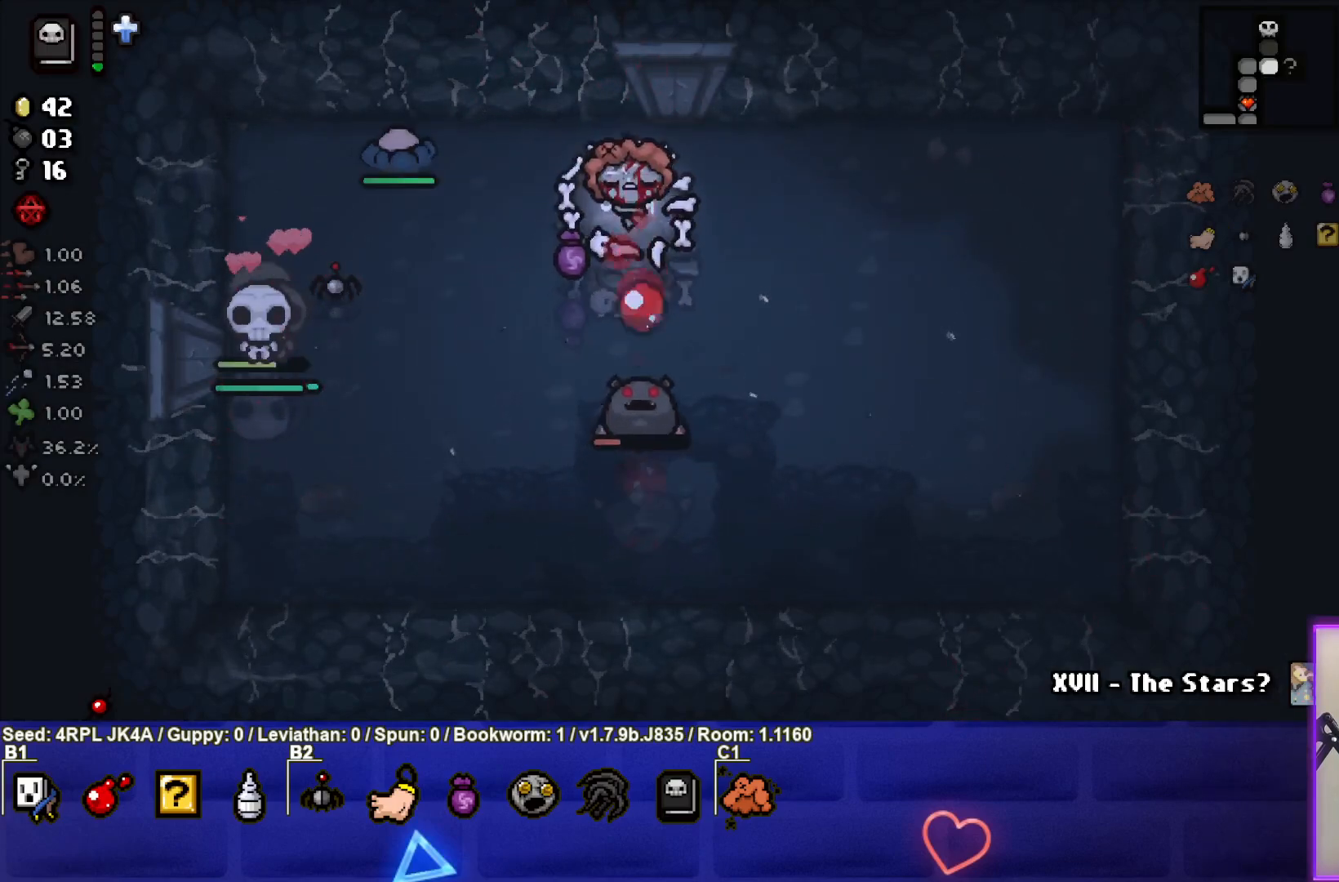
{"buttons": [], "left_stick": "right", "right_stick": "center", "events": [[50, "CROSS", "up"], [67, "left_stick", "right"], [83, "CROSS", "down"], [200, "CROSS", "up"], [317, "left_stick", "center"], [417, "left_stick", "right"]]}
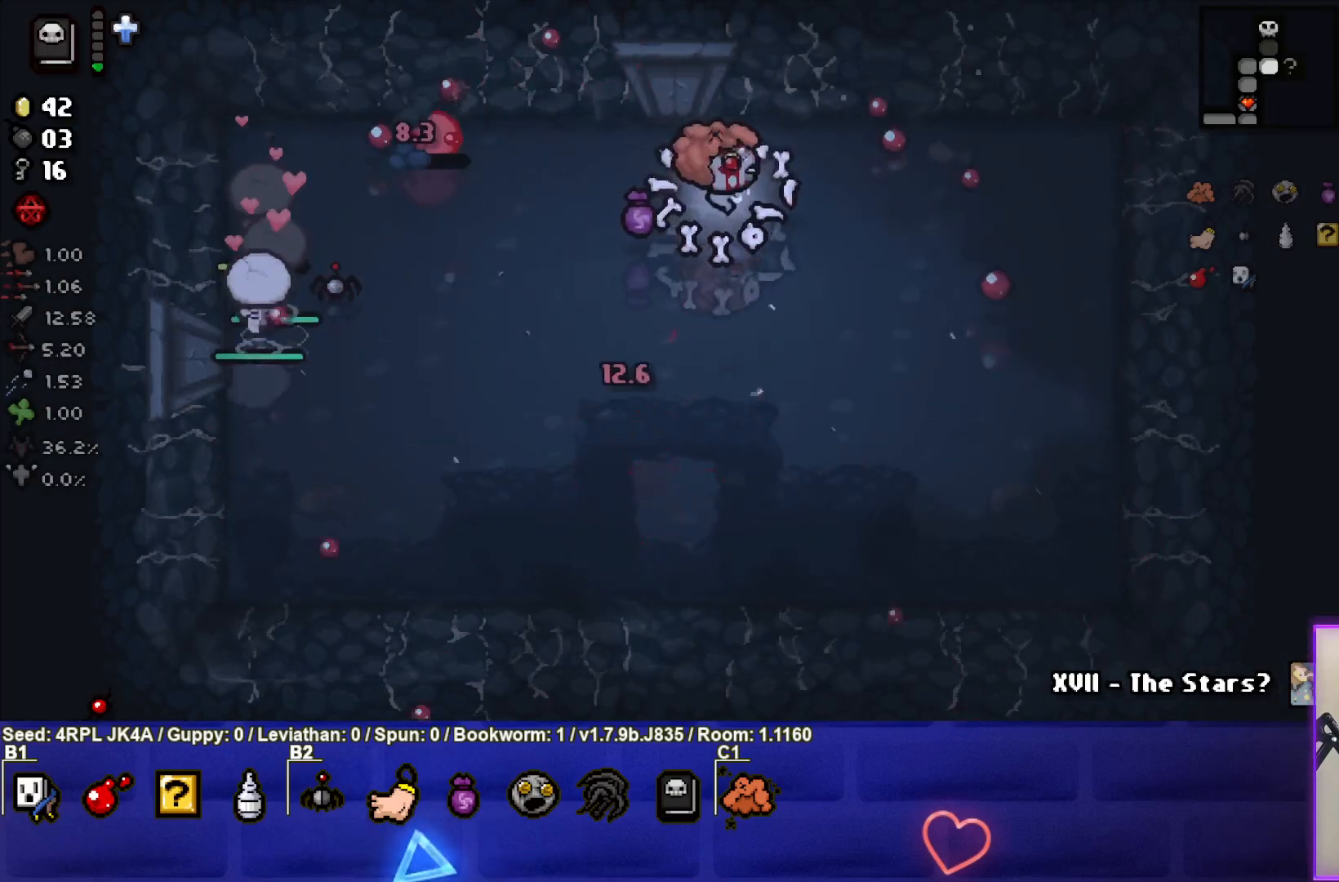
{"buttons": [], "left_stick": "right", "right_stick": "center", "events": [[67, "left_stick", "center"], [100, "SQUARE", "down"], [117, "left_stick", "left"], [217, "SQUARE", "up"], [217, "left_stick", "right"], [300, "SQUARE", "down"], [350, "left_stick", "center"], [400, "SQUARE", "up"], [483, "left_stick", "right"]]}
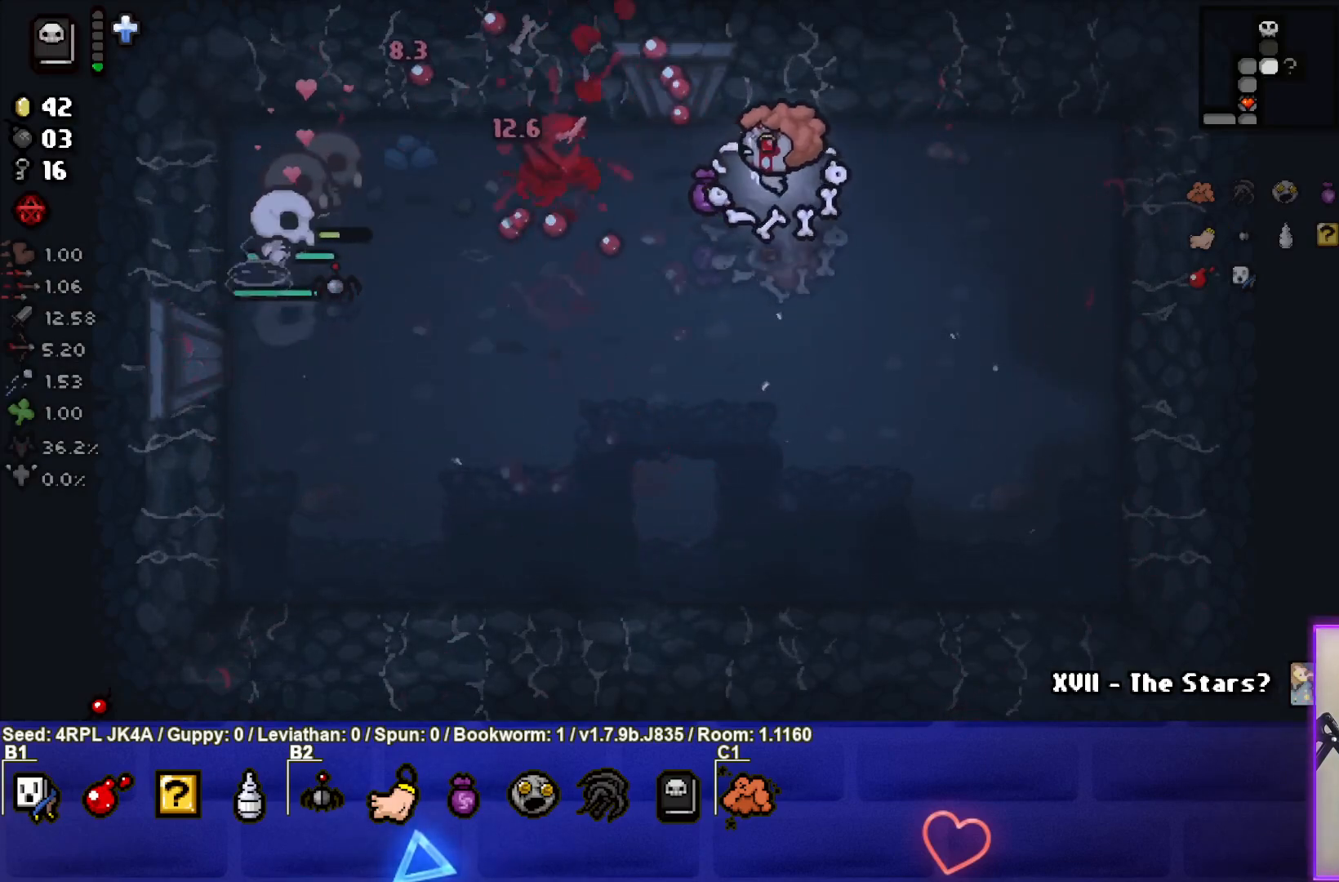
{"buttons": [], "left_stick": "down-right", "right_stick": "center", "events": [[133, "left_stick", "down-right"]]}
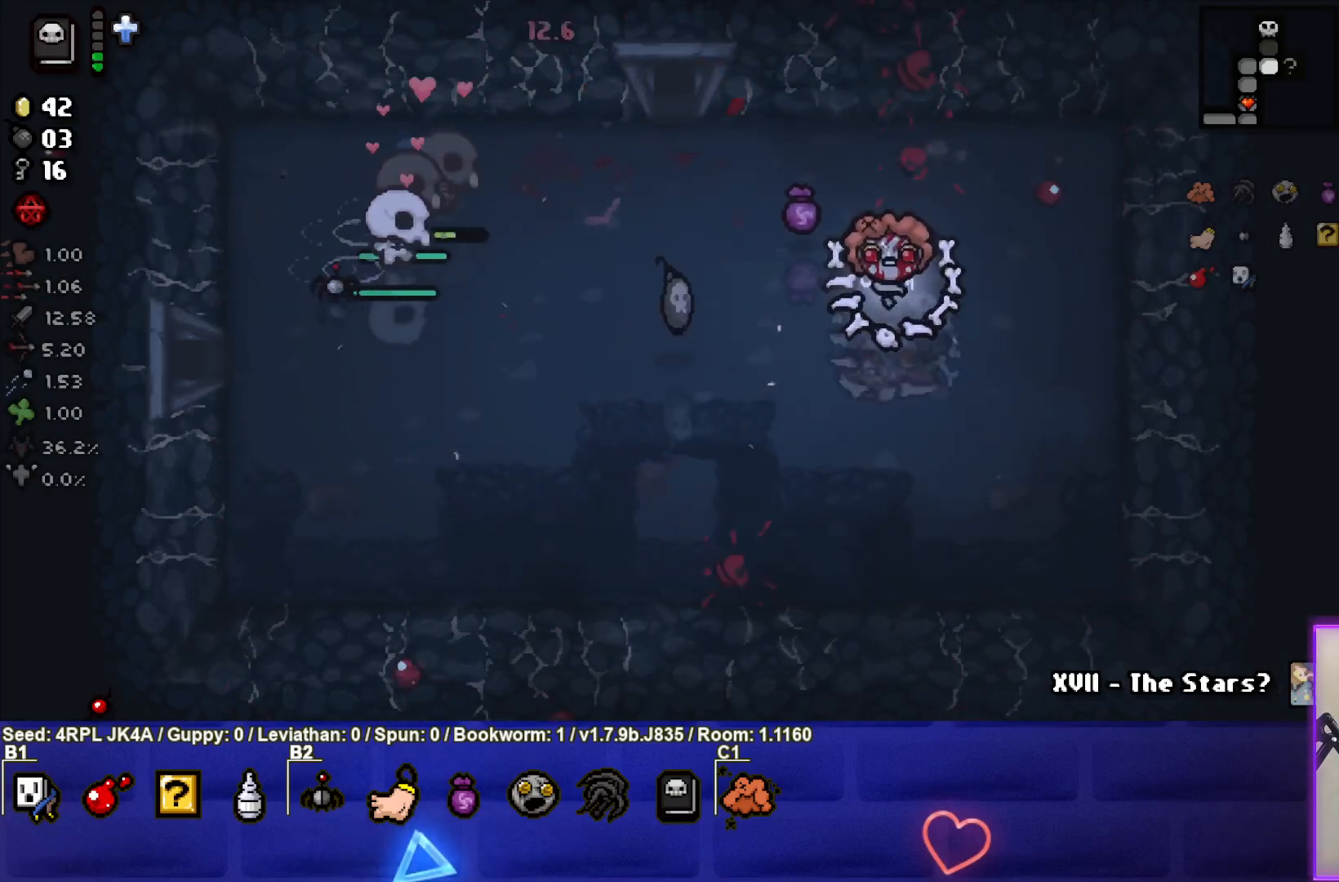
{"buttons": [], "left_stick": "down-right", "right_stick": "center", "events": []}
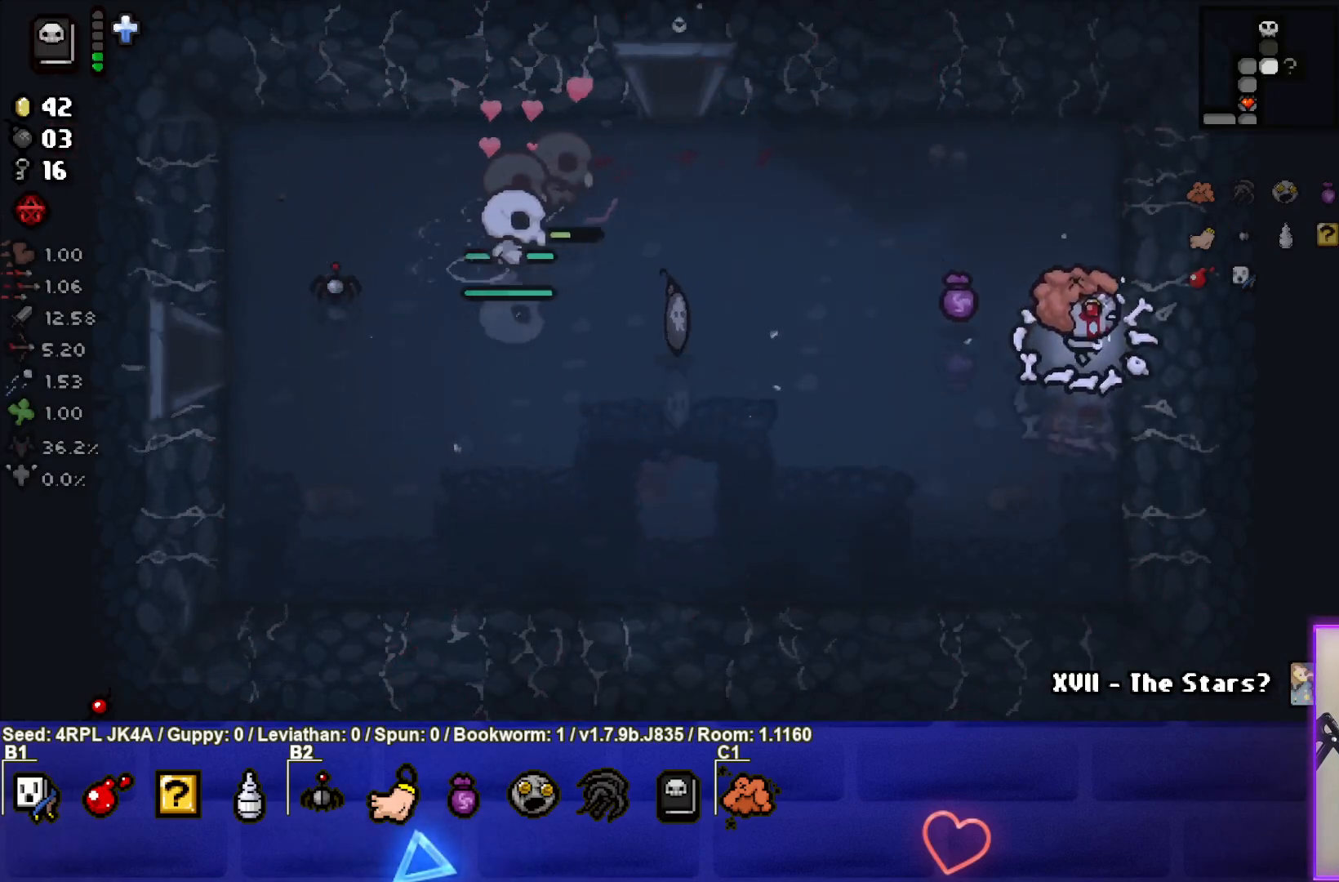
{"buttons": [], "left_stick": "left", "right_stick": "center", "events": [[83, "left_stick", "center"], [133, "left_stick", "up-left"], [167, "L1", "down"], [300, "L1", "up"], [333, "left_stick", "left"]]}